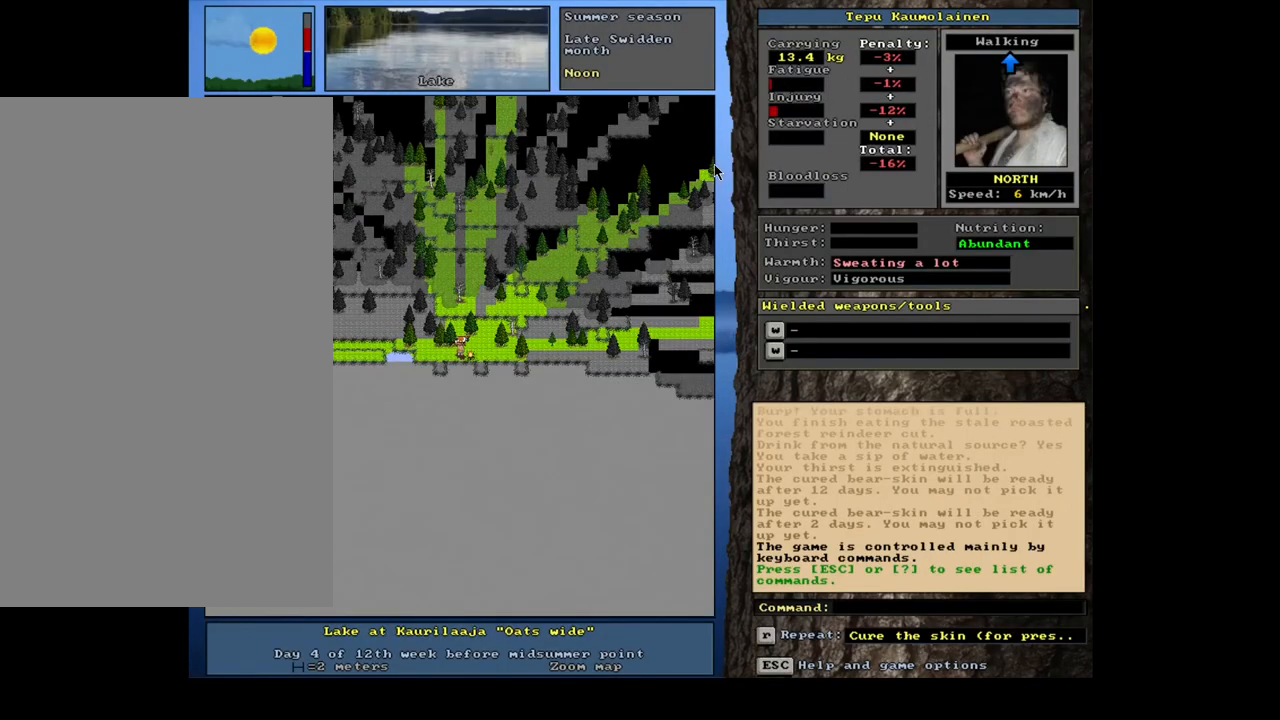
Gameplay with keyboard and mouse; each line is a JSON object with the keys and mouse buttons held at the frame after it. "events" lists presses ("down") and releases ("up") of ".", "/", "0", "1", "2", "3", "4", "5", "6", "7", "8", "9", "a", "alt_l", "alt_r", "b", "backslash", "backspace", "c", "caps_lock", "comma", "ctrl_l", "ctrl_r", "d", "down", "e", "equals", "escape", "f", "f1", "f10", "f11", "f12", "f2", "f3", "f4", "f5", "f6", "f7", "f8", "f9", "g", "h", "i", "j", "k", "l", "lbracket", "left", "m", "minus", "n", "num0", "num1", "num2", "num3", "num4", "num5", "num6", "num7", "num8", "num9", "o", "p", "q", "quote", "r", "rbracket", "return", "right", "s", "semicolon", "shift_l", "shift_r", "space", "super", "t", "tab", "tilde", "u", "up", "v", "w", "x", "y", "z", "mouse_left", "mouse_wheel", "mouse_right", "mouse_mb4" and "mouse_mb5" between this image and that frame as [ms after this image, input, new state], when the widget could be followed in between. "mouse_left", "mouse_wheel", "mouse_right", "mouse_mb4", "mouse_mb5" = the "left", "wheel", "right", "mb4", "mb5" buttons of the "mouse" list. No other keys are recorded. "wheel" means that the mouse wheel is clicked or scrolled. Mouse movement is not recorded.
{"keys": [], "mouse": [], "events": [[67, "shift_r", "down"], [150, "p", "down"], [217, "shift_r", "up"], [233, "p", "up"]]}
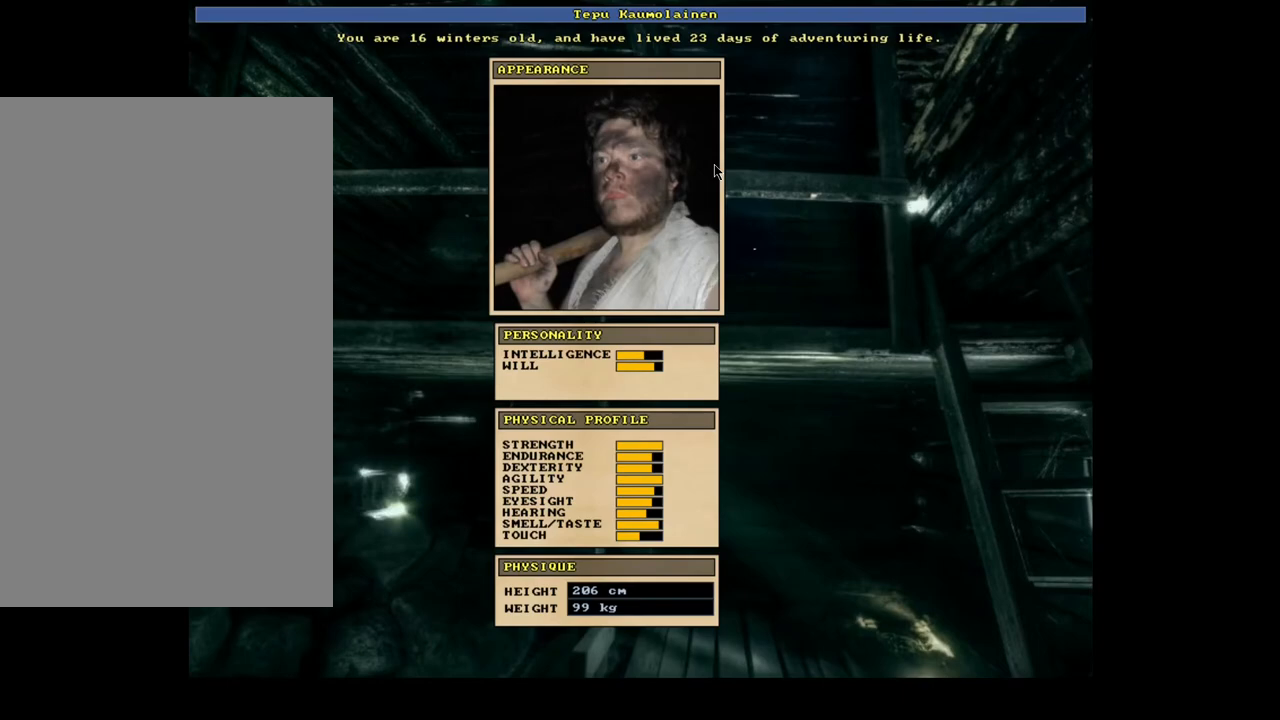
{"keys": [], "mouse": [], "events": [[283, "escape", "down"], [350, "escape", "up"]]}
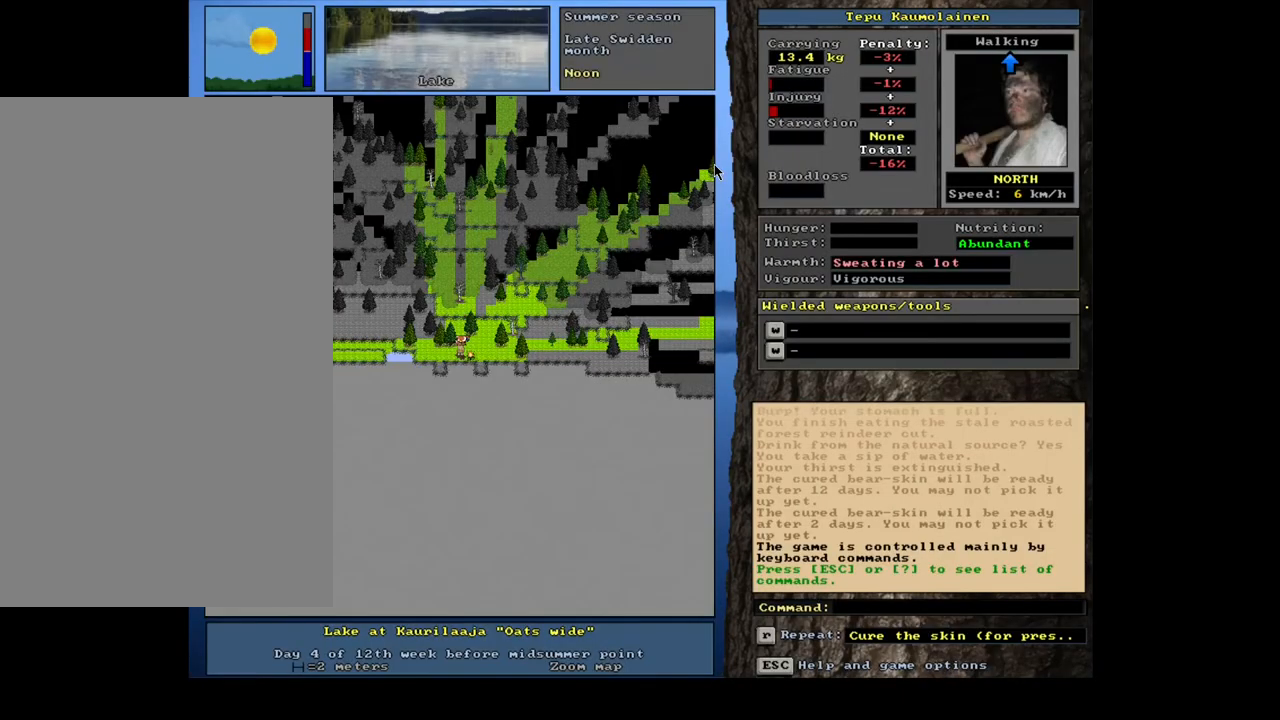
{"keys": [], "mouse": [], "events": [[50, "ctrl_l", "down"], [167, "s", "down"], [217, "s", "up"], [350, "ctrl_l", "up"]]}
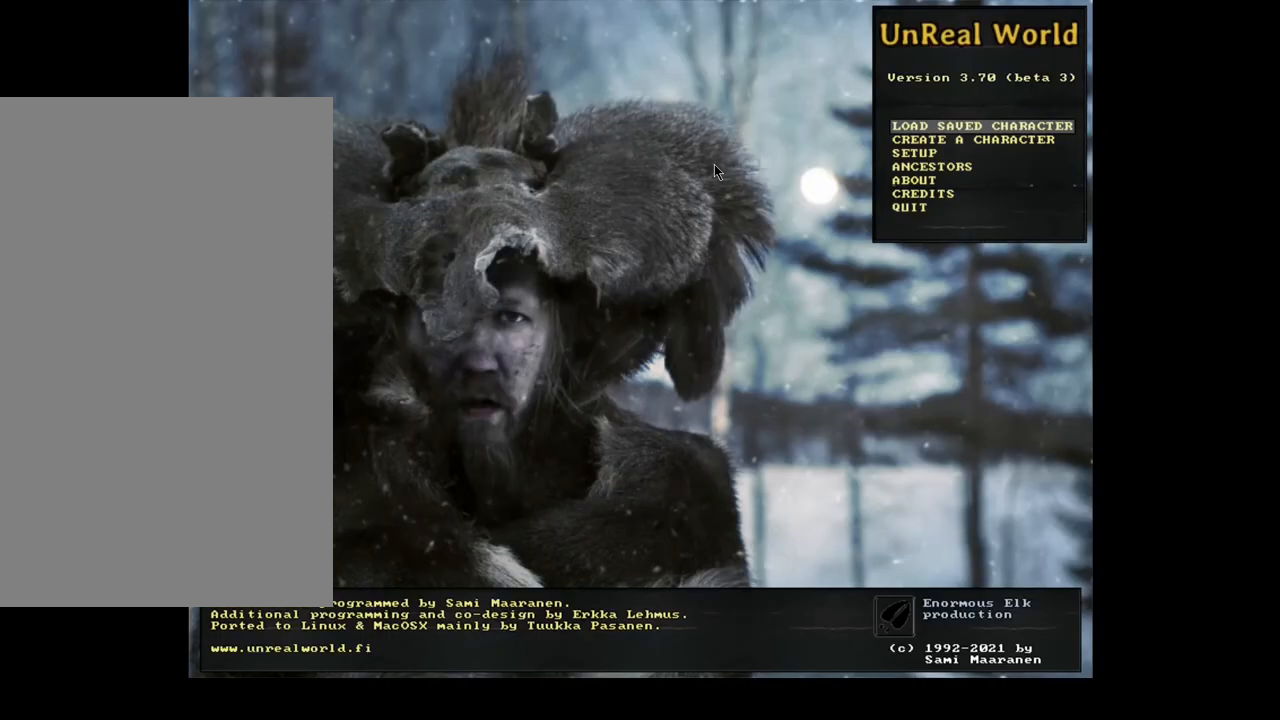
{"keys": [], "mouse": [], "events": []}
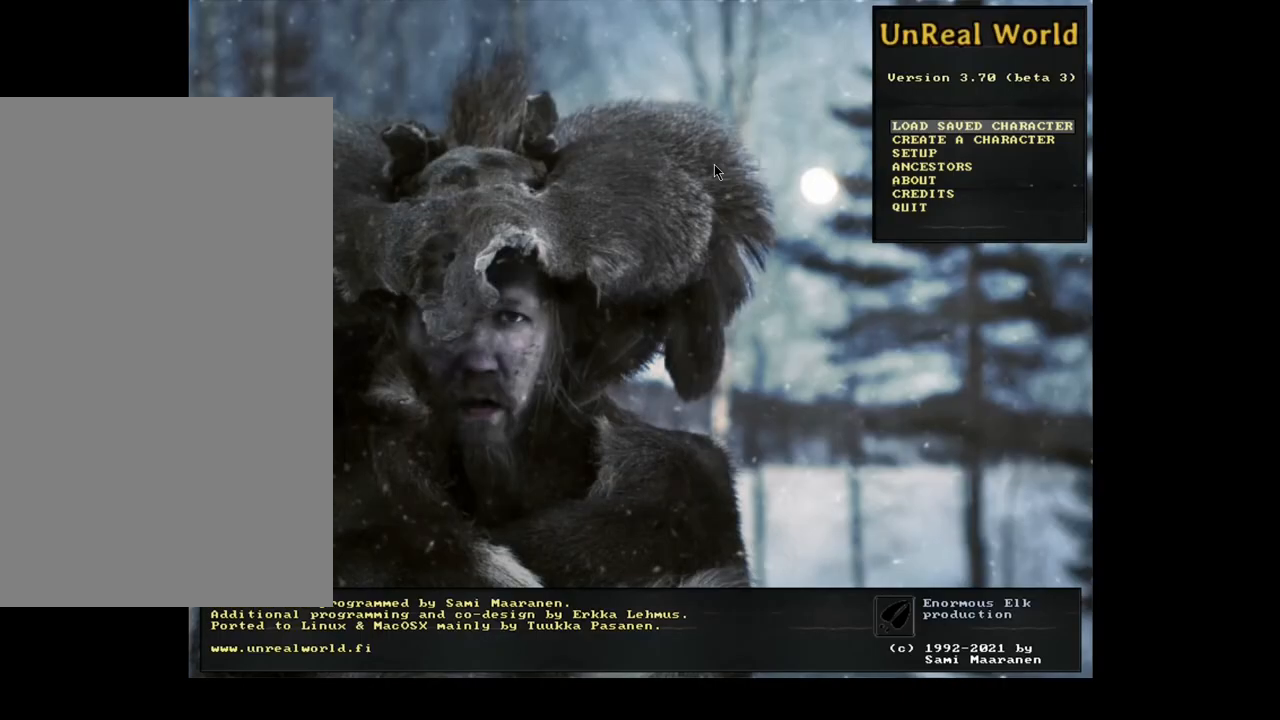
{"keys": [], "mouse": [], "events": []}
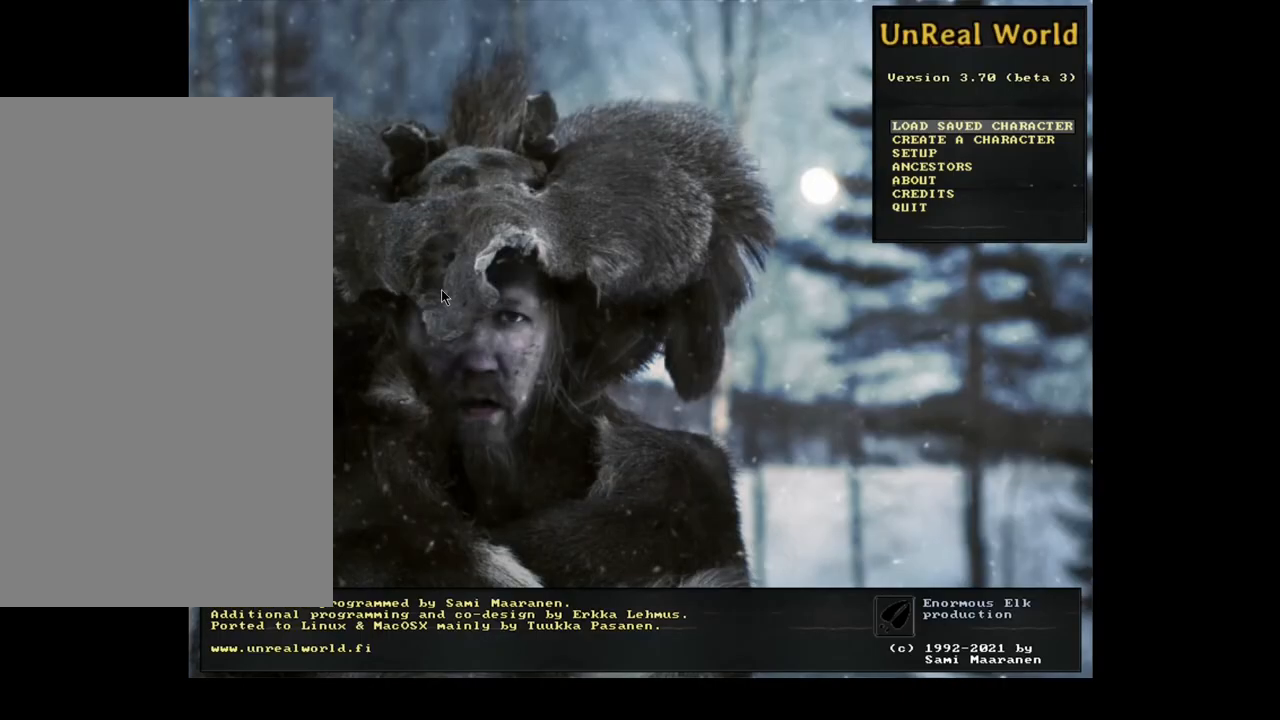
{"keys": [], "mouse": [], "events": []}
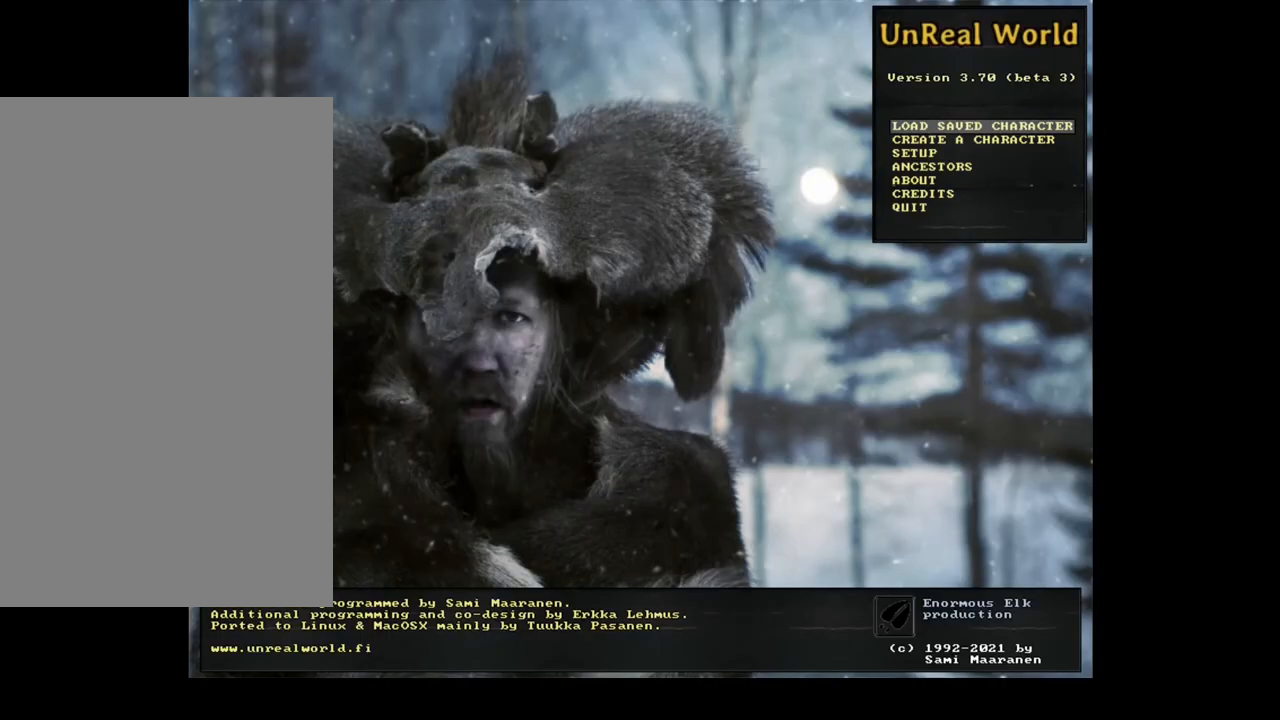
{"keys": [], "mouse": ["left"], "events": [[500, "mouse_left", "down"]]}
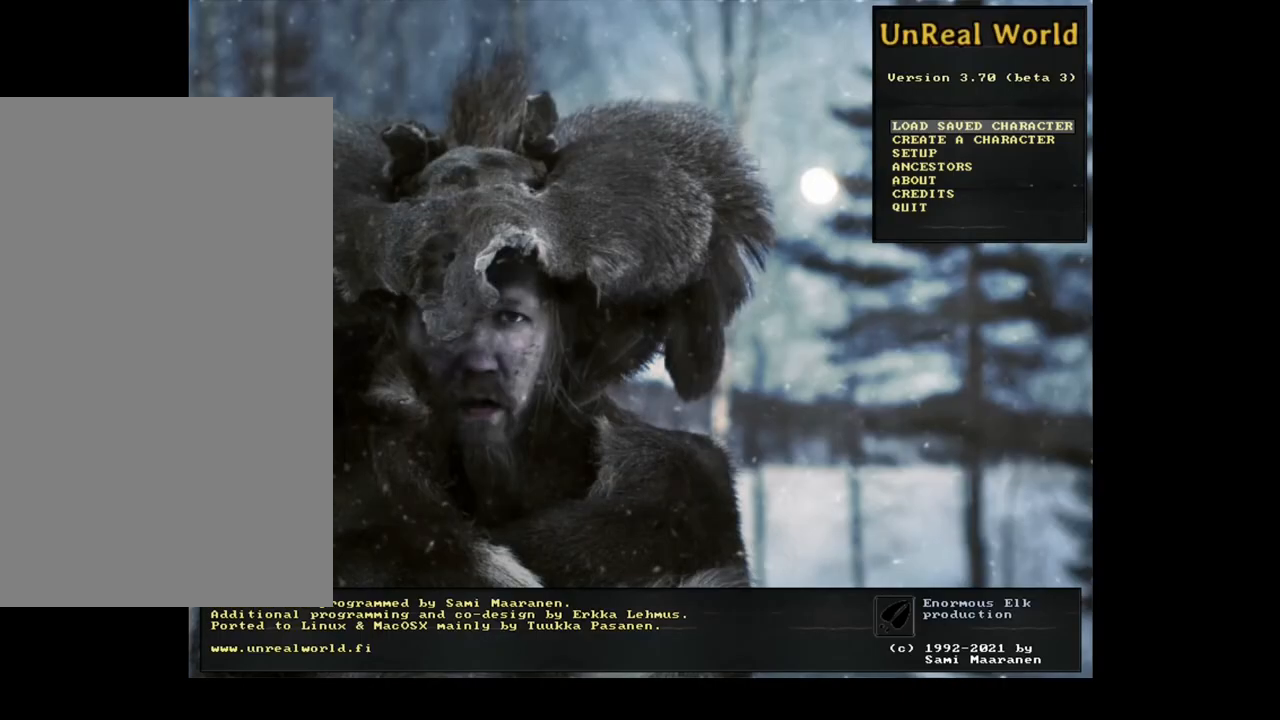
{"keys": ["ctrl_l"], "mouse": [], "events": [[83, "mouse_left", "up"], [250, "ctrl_l", "down"]]}
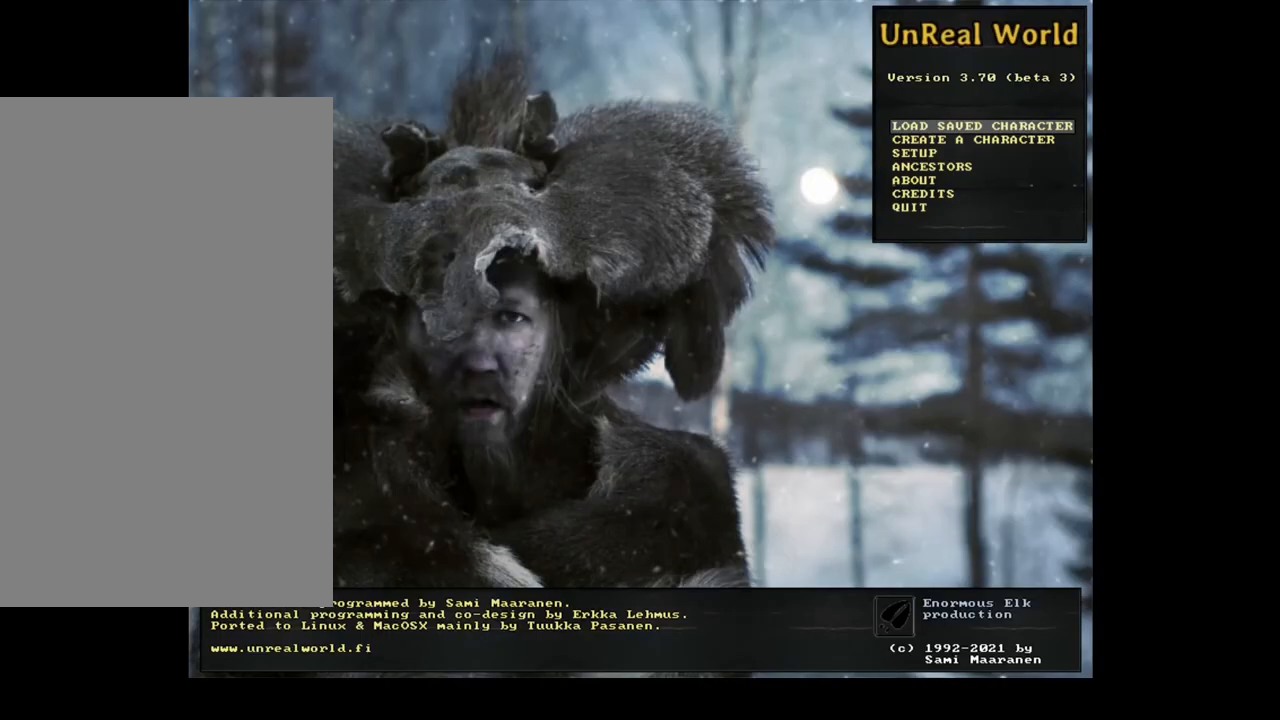
{"keys": ["ctrl_l"], "mouse": [], "events": []}